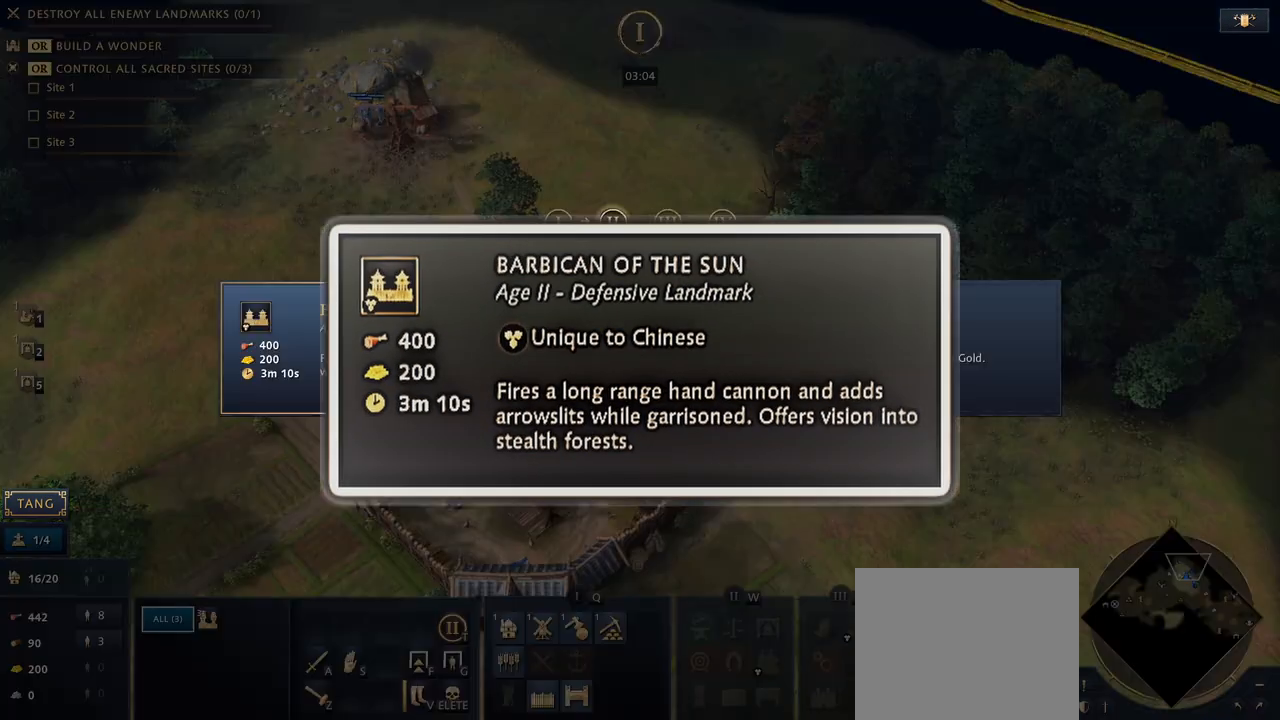
Gameplay with keyboard and mouse; each line is a JSON object with the keys and mouse buttons held at the frame after it. "events" lists presses ("down") and releases ("up") of "1", "2", "3", "4", "5", "6", "7", "8", "9", "a", "alt", "b", "c", "caps_lock", "ctrl", "d", "e", "f", "g", "h", "n", "q", "r", "s", "shift", "space", "super", "t", "tab", "tilde", "v", "w", "x", "y", "z", "mouse_left", "mouse_wheel", "mouse_right", "mouse_mb4" and "mouse_mb5" between this image and that frame as [ms after this image, input, new state], when the widget could be followed in between. "mouse_left", "mouse_wheel", "mouse_right", "mouse_mb4", "mouse_mb5" = the "left", "wheel", "right", "mb4", "mb5" buttons of the "mouse" list. No other keys are recorded. "wheel" means that the mouse wheel is clicked or scrolled. Mouse movement is not recorded.
{"keys": [], "mouse": [], "events": [[100, "mouse_left", "up"]]}
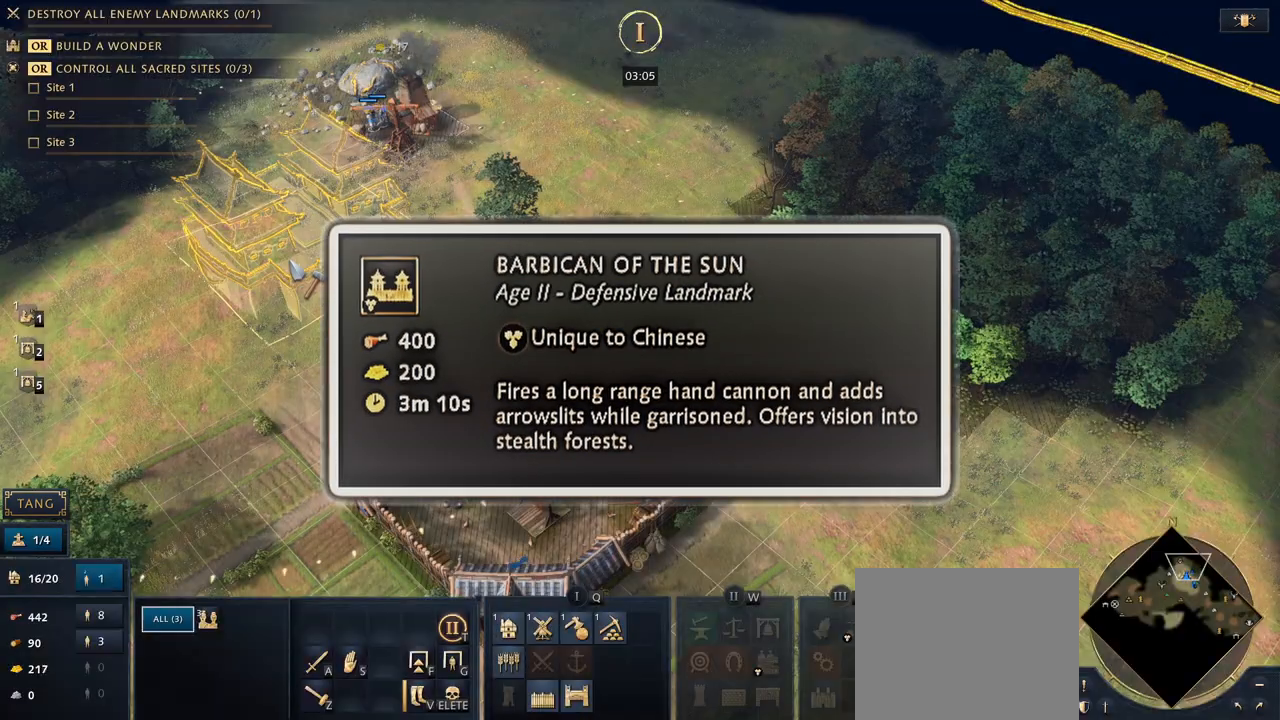
{"keys": ["shift"], "mouse": [], "events": [[33, "mouse_left", "down"], [133, "mouse_left", "up"], [400, "shift", "down"]]}
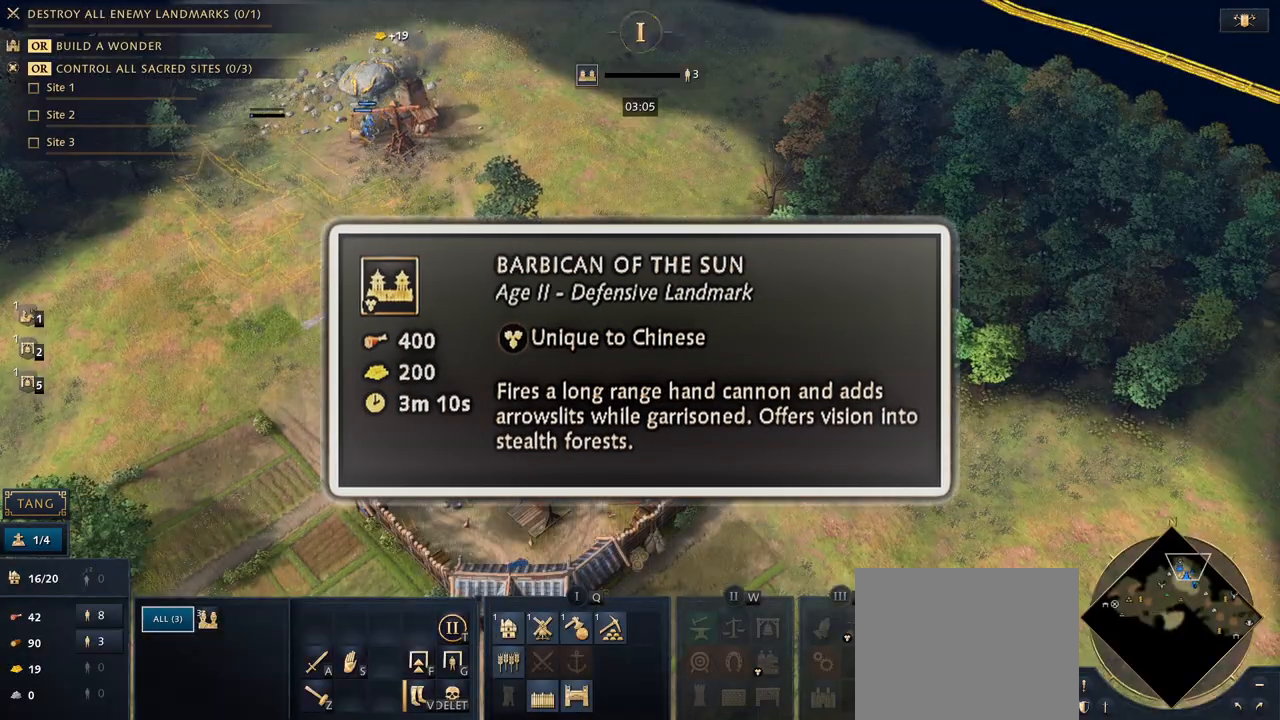
{"keys": ["5"], "mouse": [], "events": [[333, "shift", "up"], [467, "5", "down"]]}
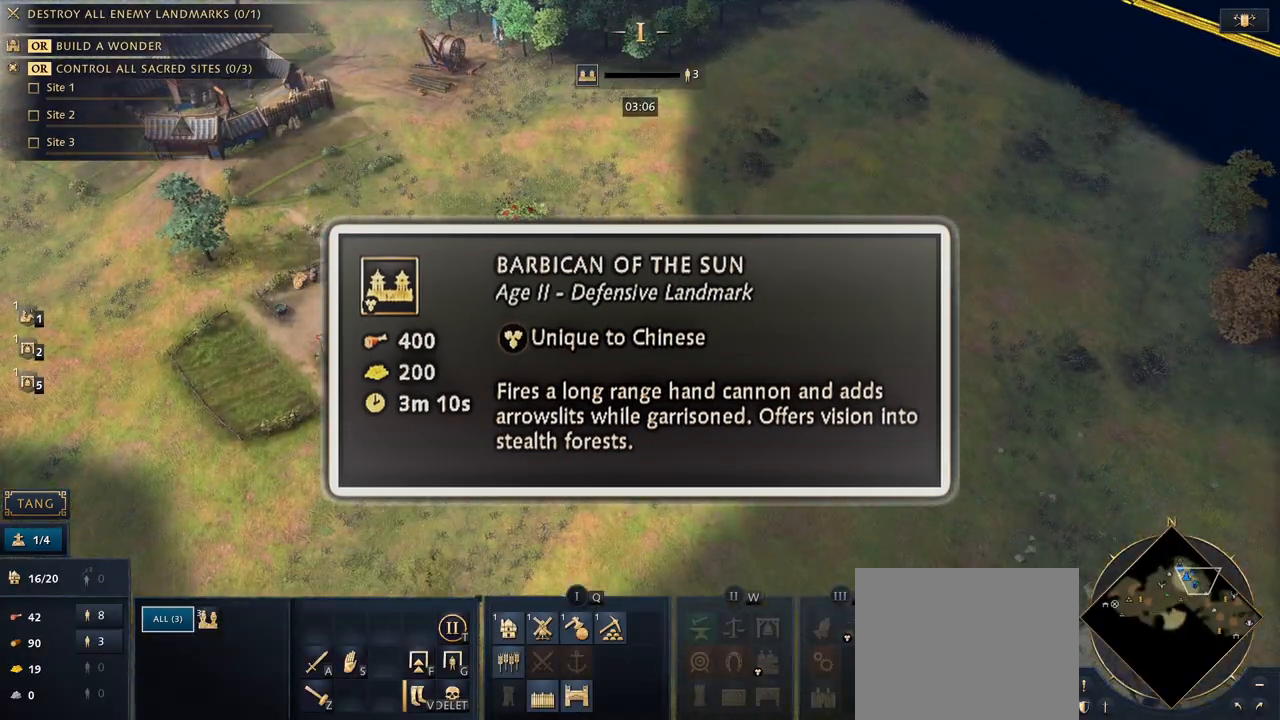
{"keys": [], "mouse": [], "events": [[100, "5", "up"]]}
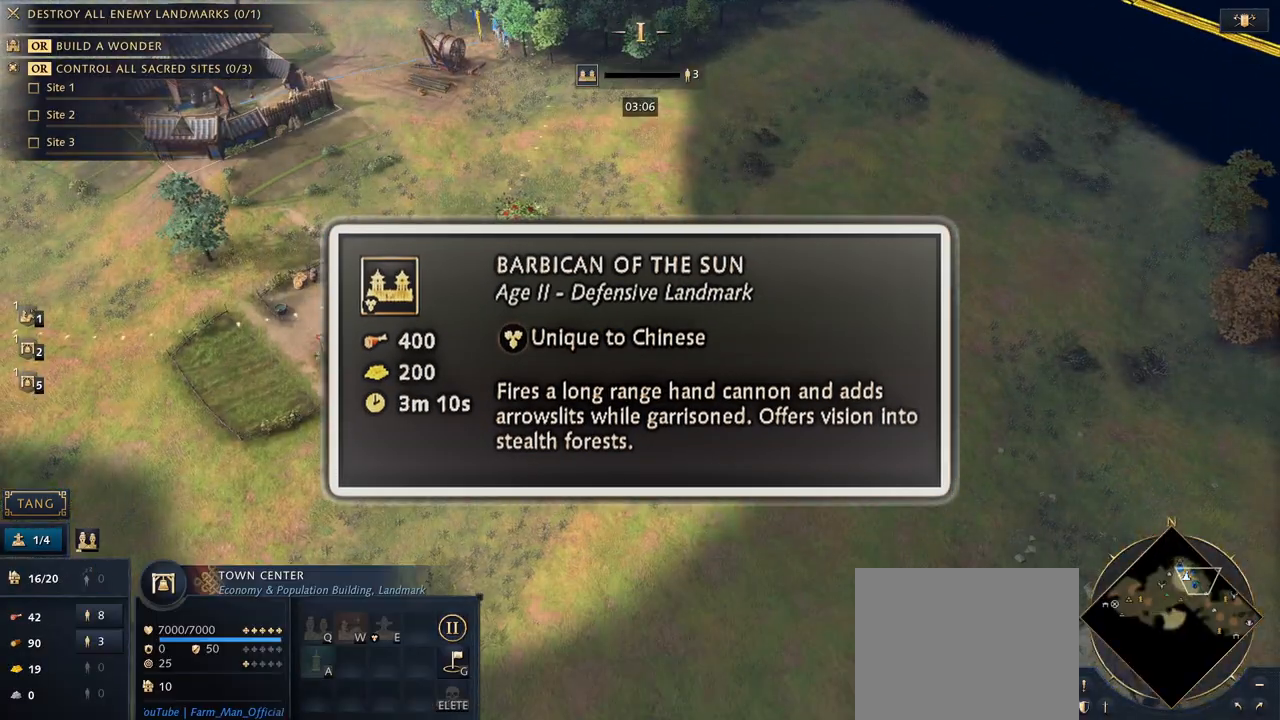
{"keys": [], "mouse": [], "events": [[200, "mouse_left", "down"], [333, "mouse_left", "up"]]}
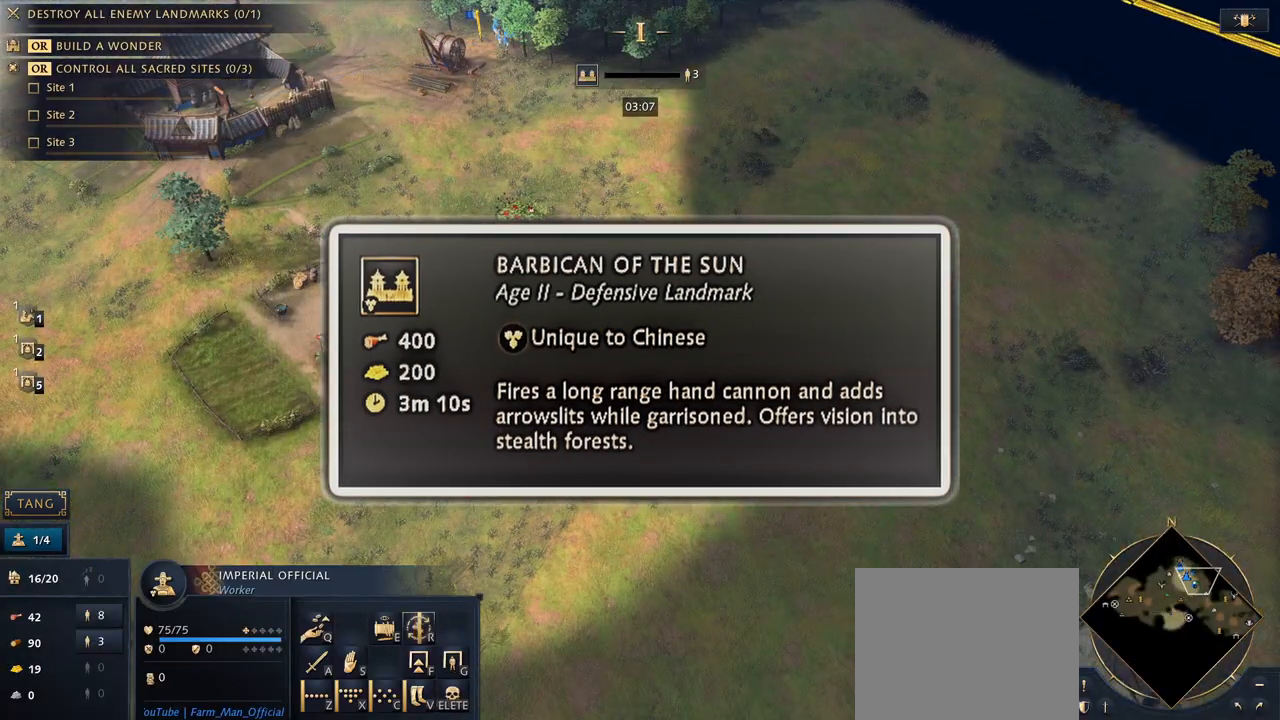
{"keys": [], "mouse": [], "events": []}
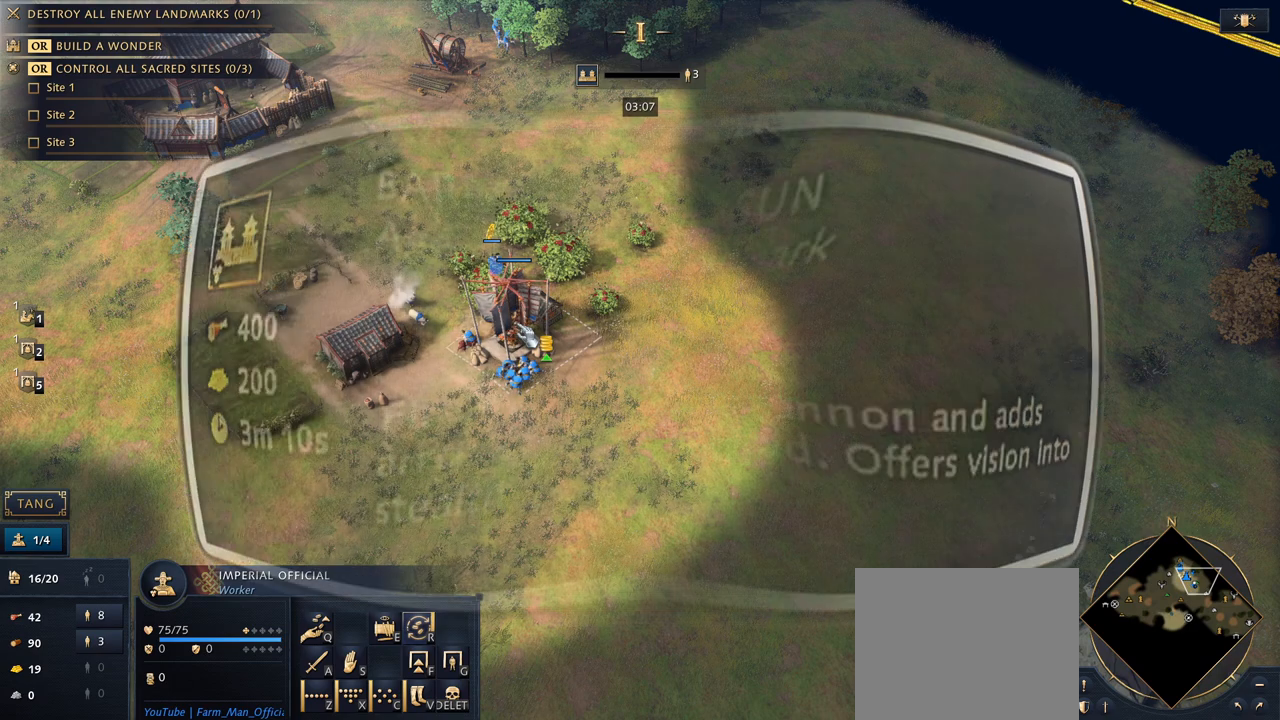
{"keys": [], "mouse": ["left"], "events": [[300, "mouse_right", "down"], [400, "mouse_right", "up"], [500, "mouse_left", "down"]]}
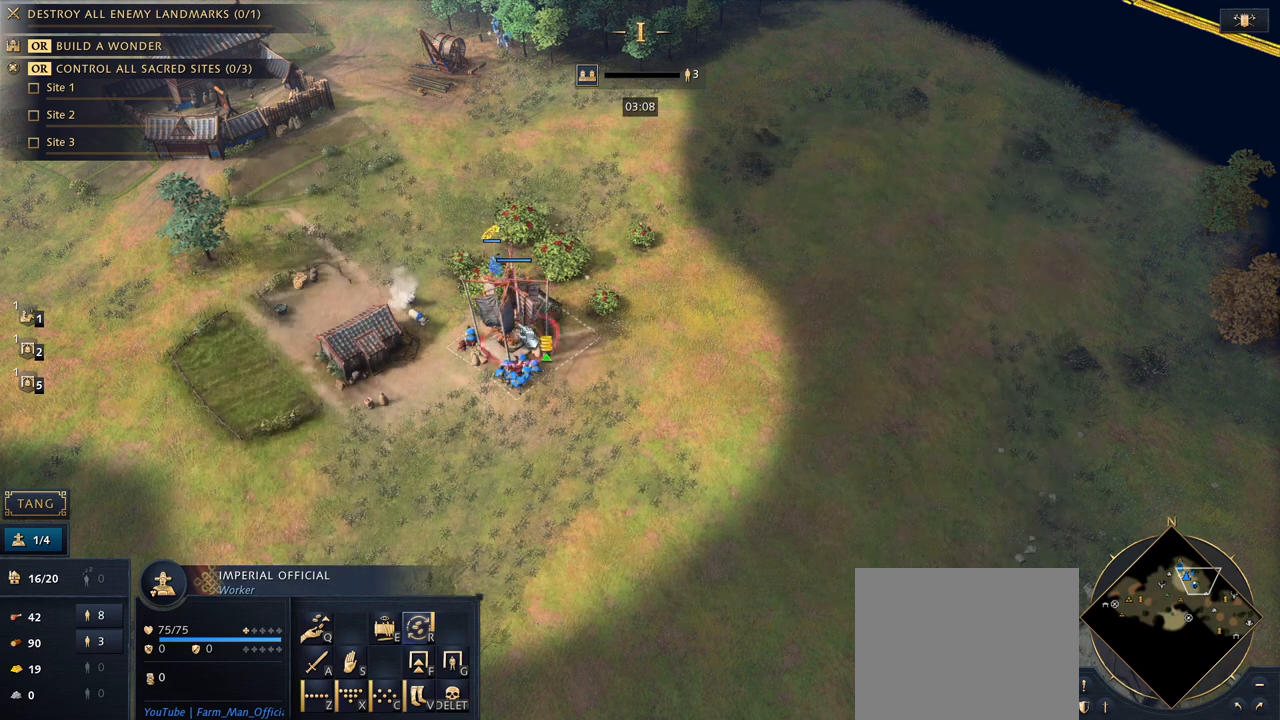
{"keys": [], "mouse": [], "events": [[67, "mouse_left", "up"], [333, "mouse_left", "down"], [433, "mouse_left", "up"]]}
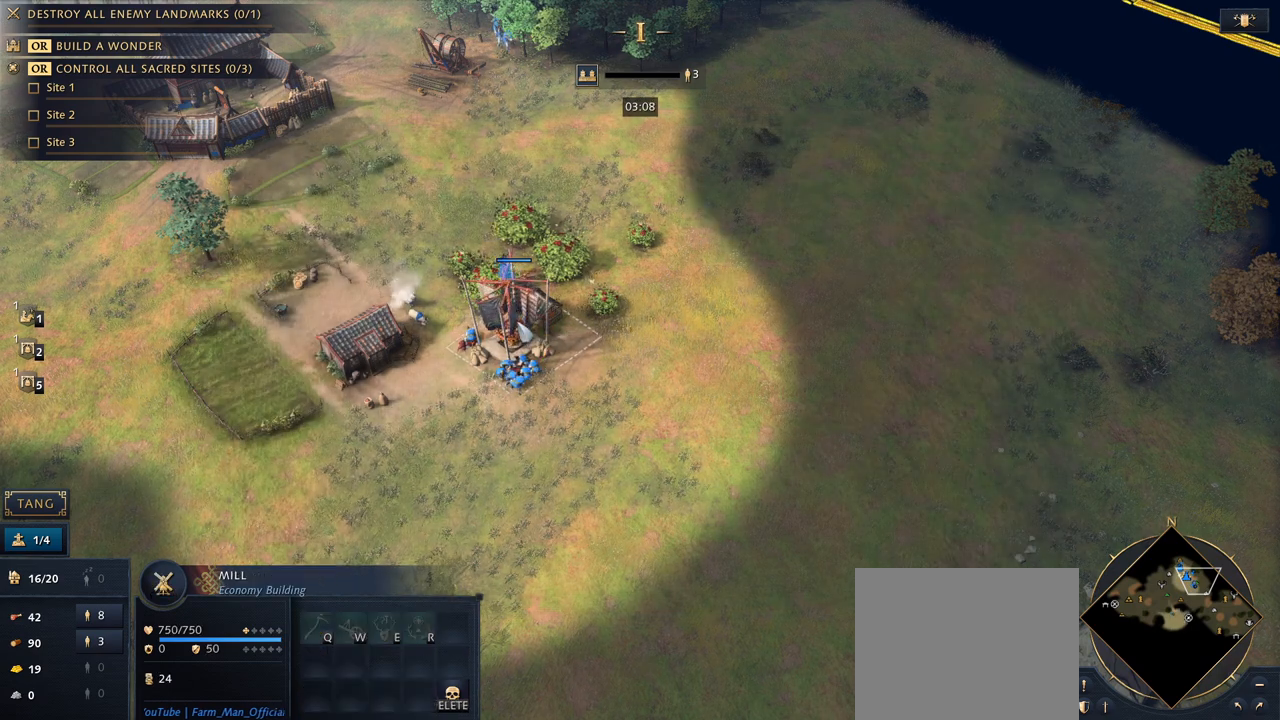
{"keys": ["5"], "mouse": [], "events": [[433, "5", "down"]]}
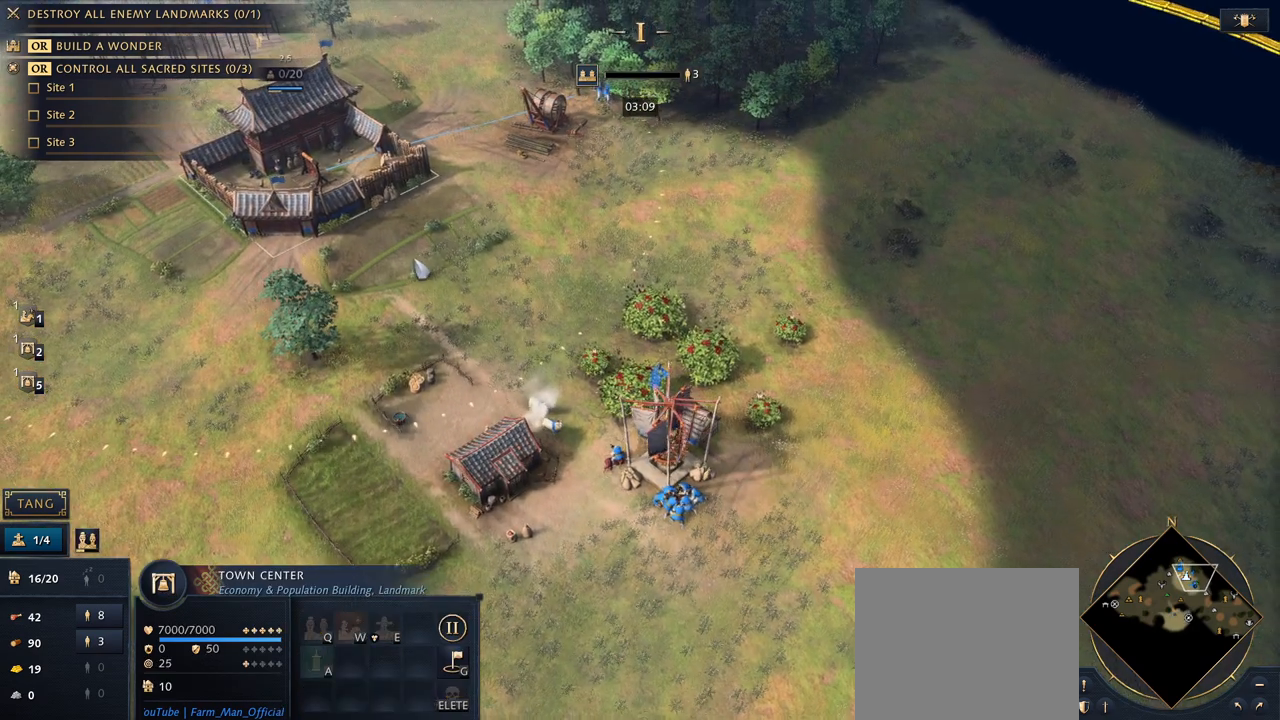
{"keys": ["q"], "mouse": [], "events": [[67, "5", "up"], [467, "q", "down"]]}
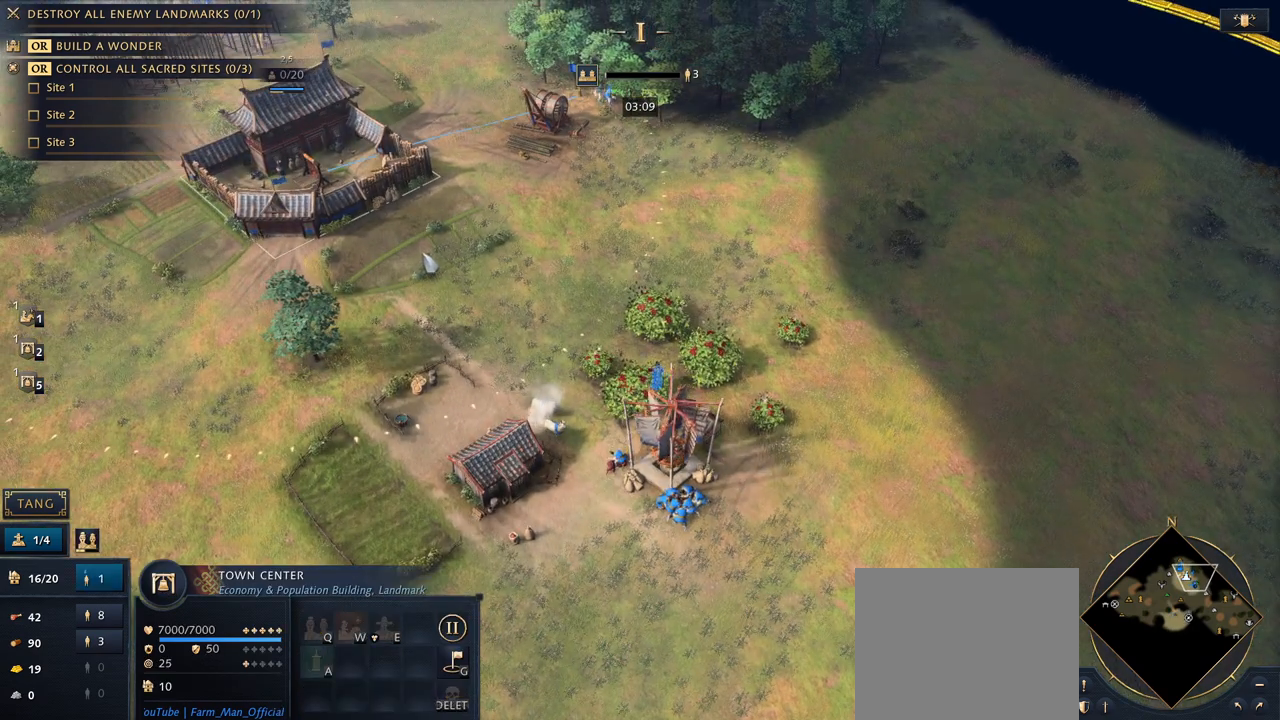
{"keys": [], "mouse": [], "events": [[33, "q", "up"]]}
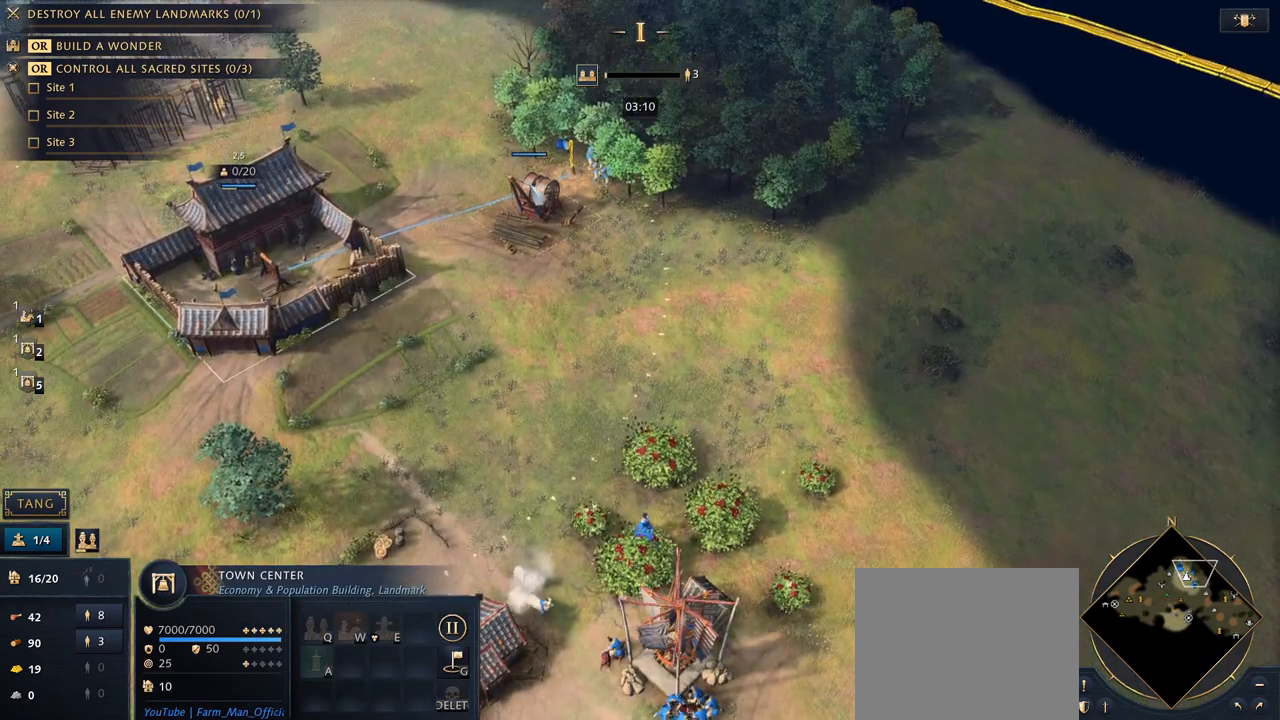
{"keys": ["q"], "mouse": [], "events": [[233, "5", "down"], [333, "5", "up"], [467, "q", "down"]]}
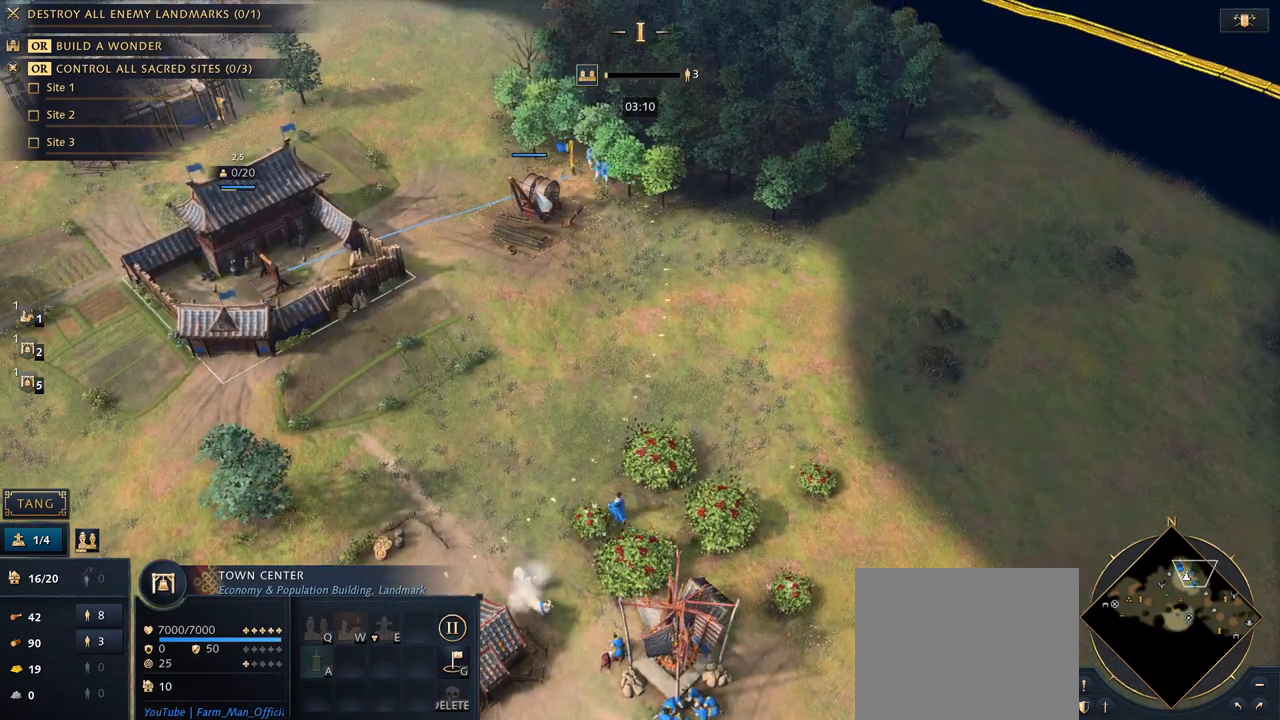
{"keys": [], "mouse": [], "events": [[33, "q", "up"]]}
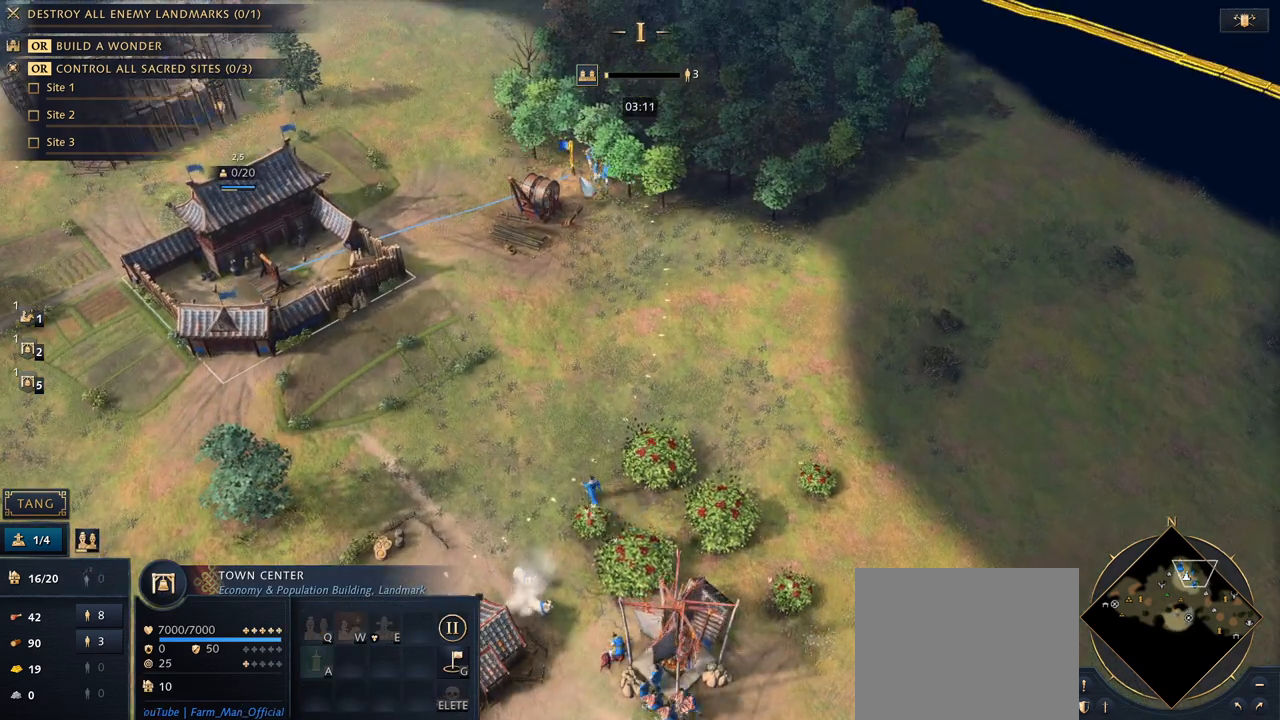
{"keys": [], "mouse": [], "events": [[433, "mouse_right", "down"], [500, "mouse_right", "up"]]}
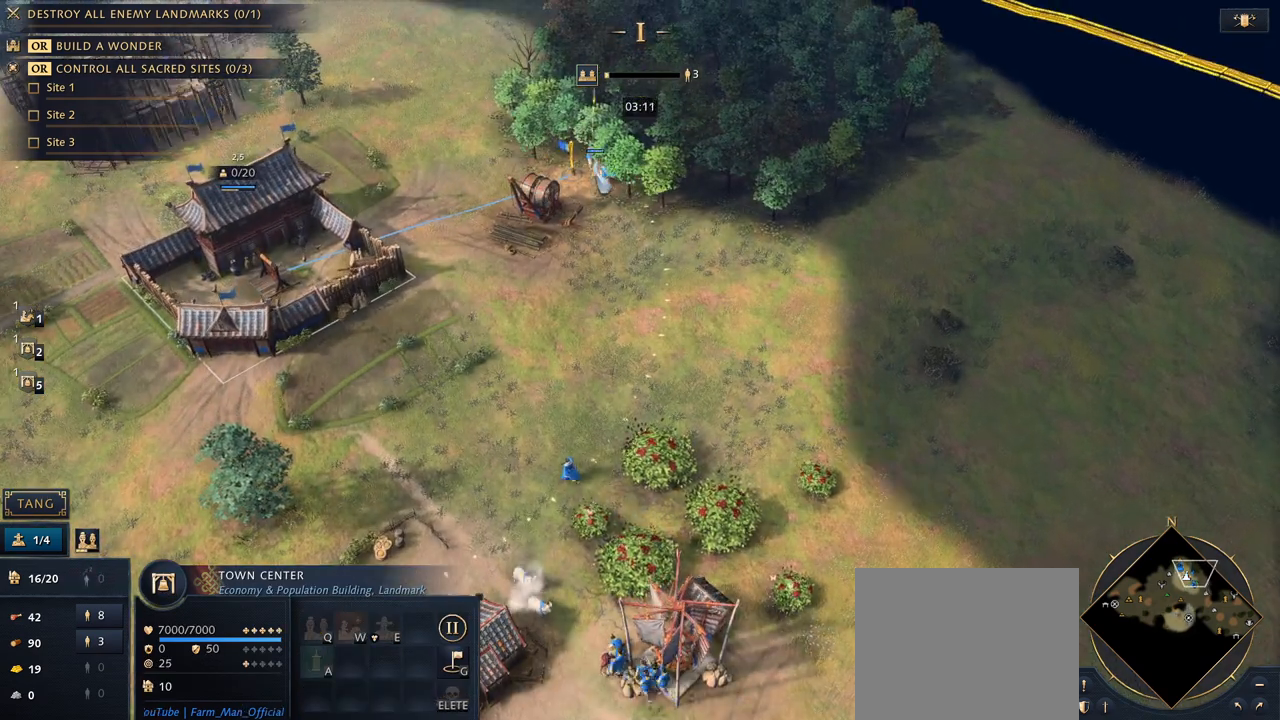
{"keys": [], "mouse": [], "events": []}
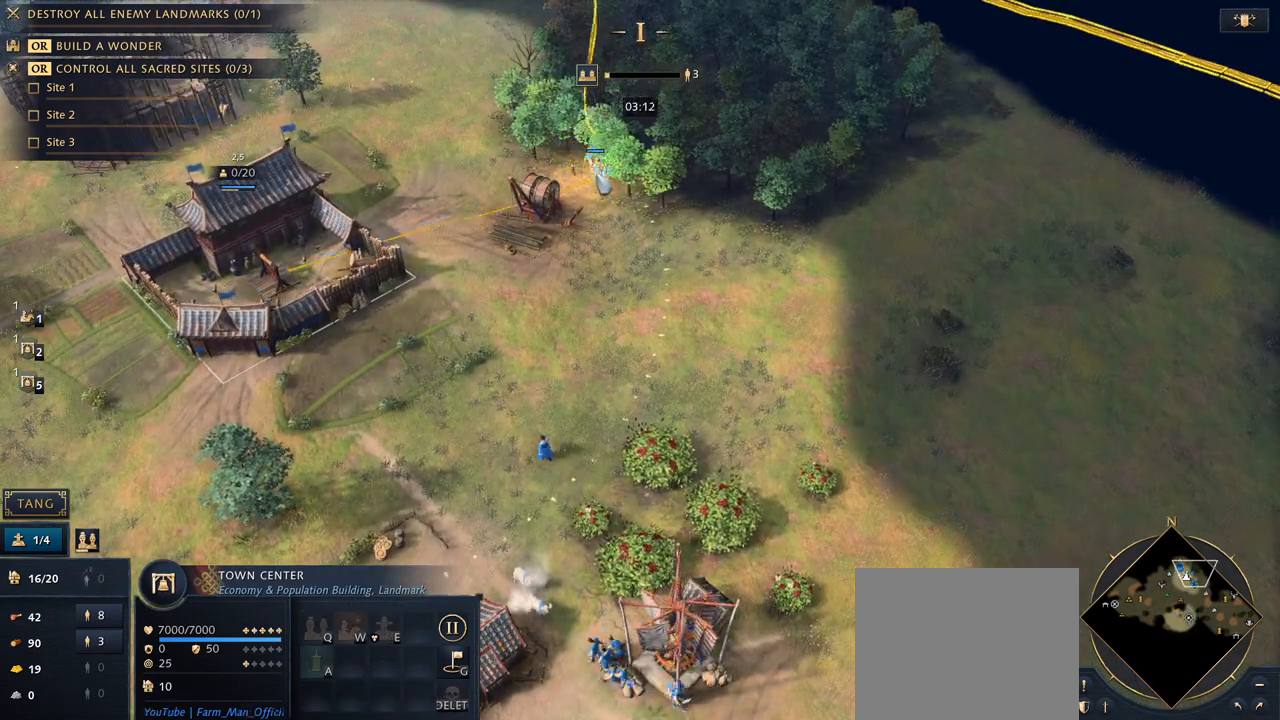
{"keys": [], "mouse": [], "events": []}
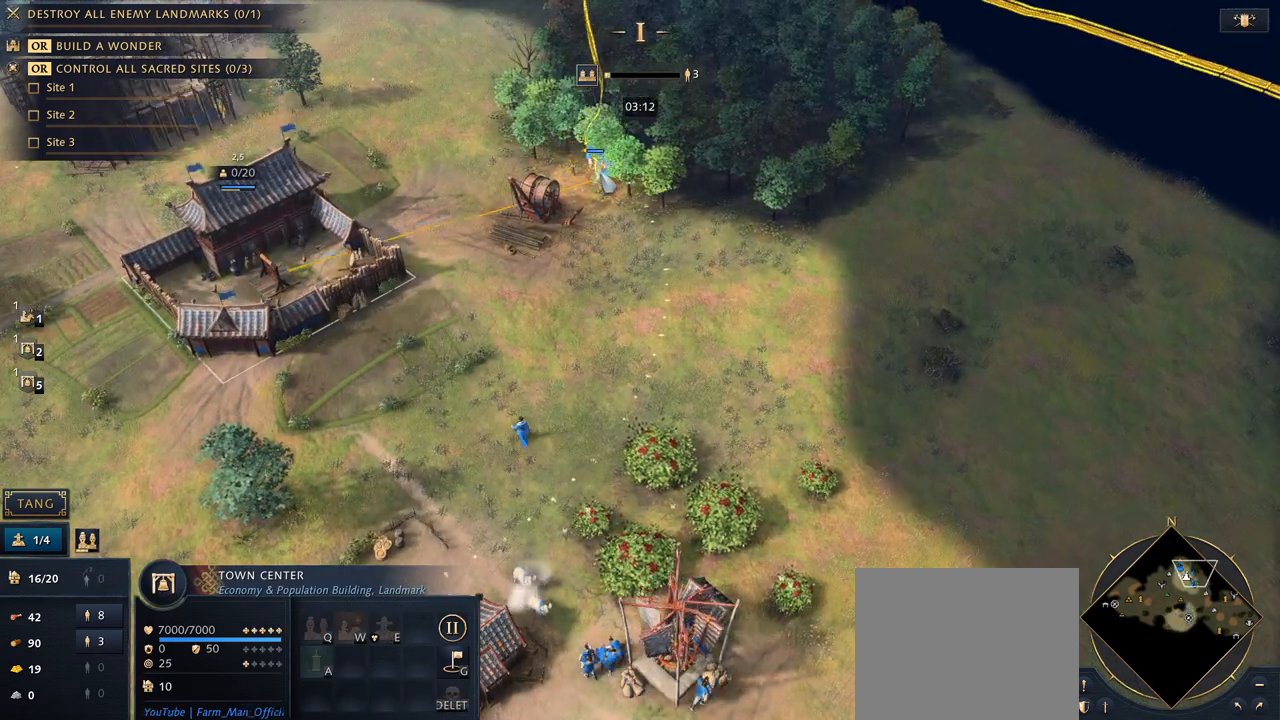
{"keys": [], "mouse": [], "events": [[100, "mouse_right", "down"], [200, "mouse_right", "up"]]}
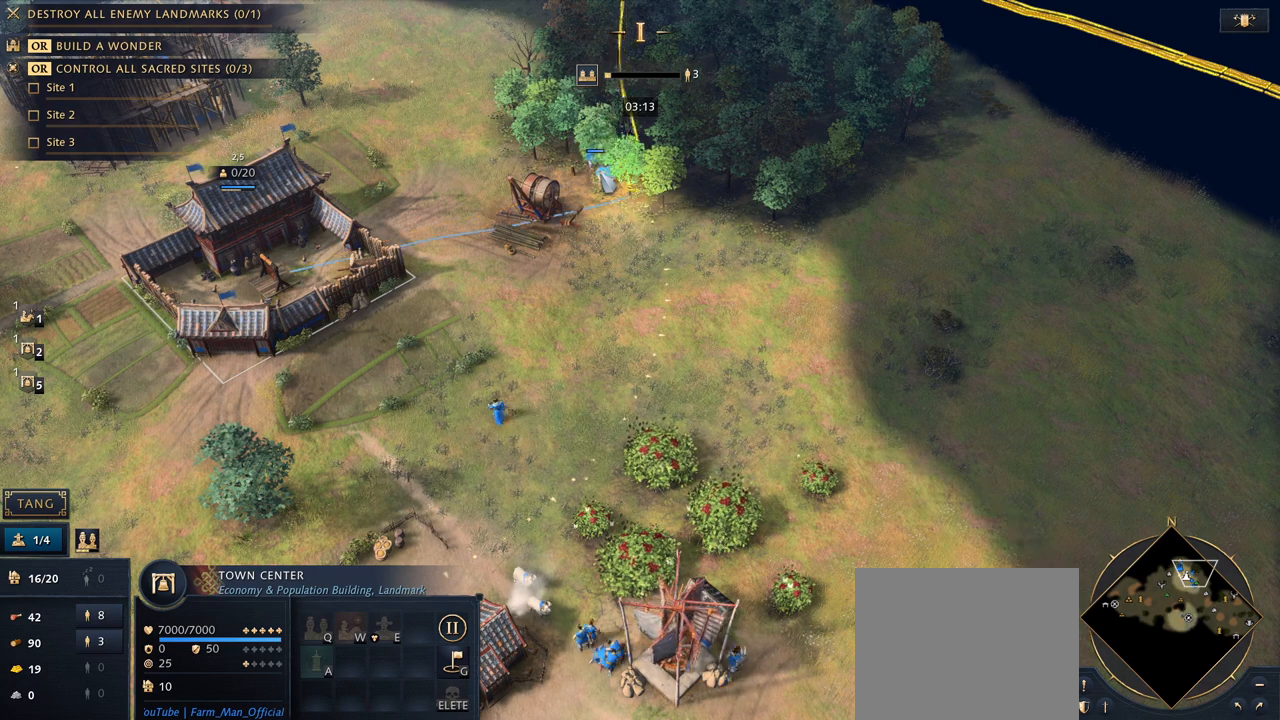
{"keys": [], "mouse": [], "events": [[300, "mouse_right", "down"], [400, "mouse_right", "up"]]}
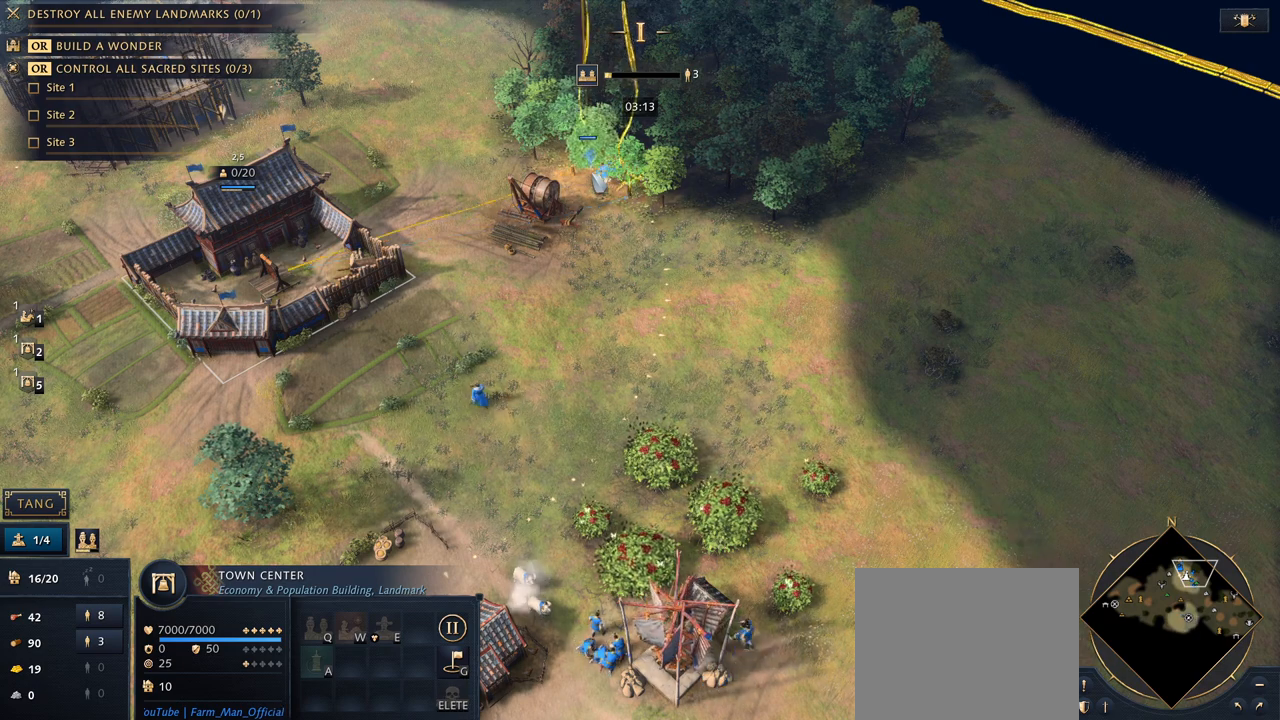
{"keys": [], "mouse": [], "events": [[400, "5", "down"], [500, "5", "up"]]}
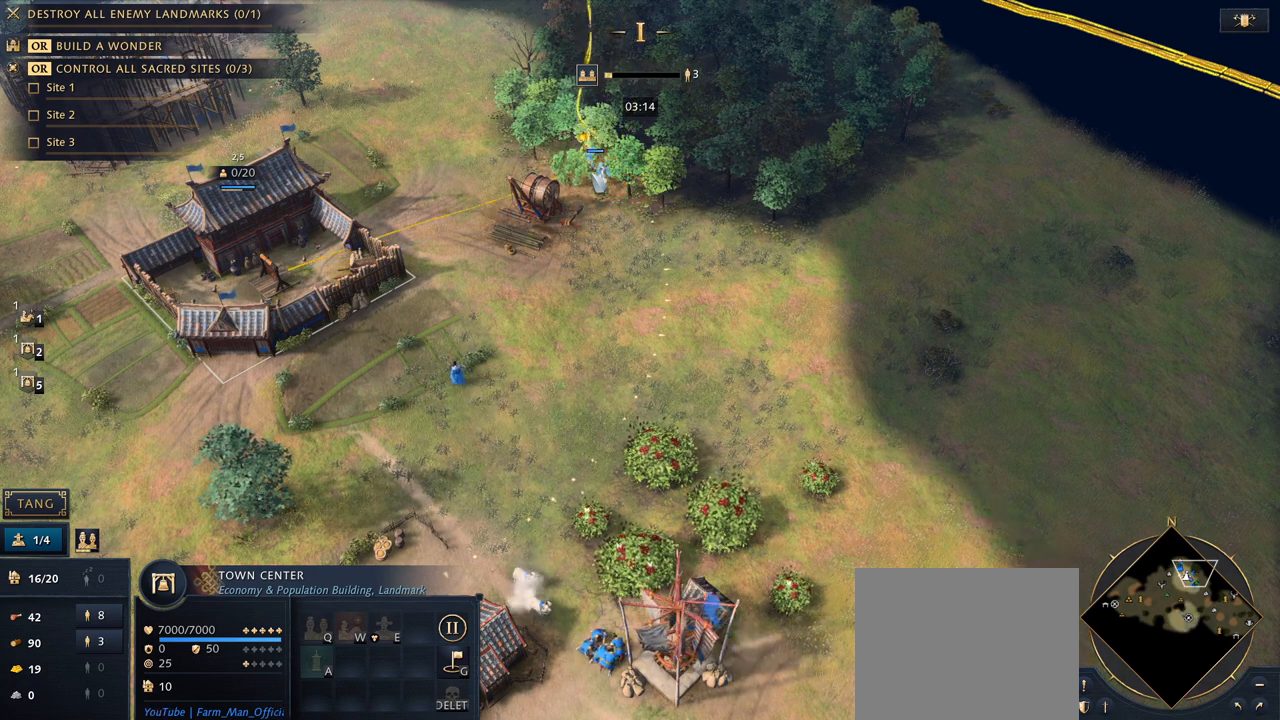
{"keys": [], "mouse": [], "events": []}
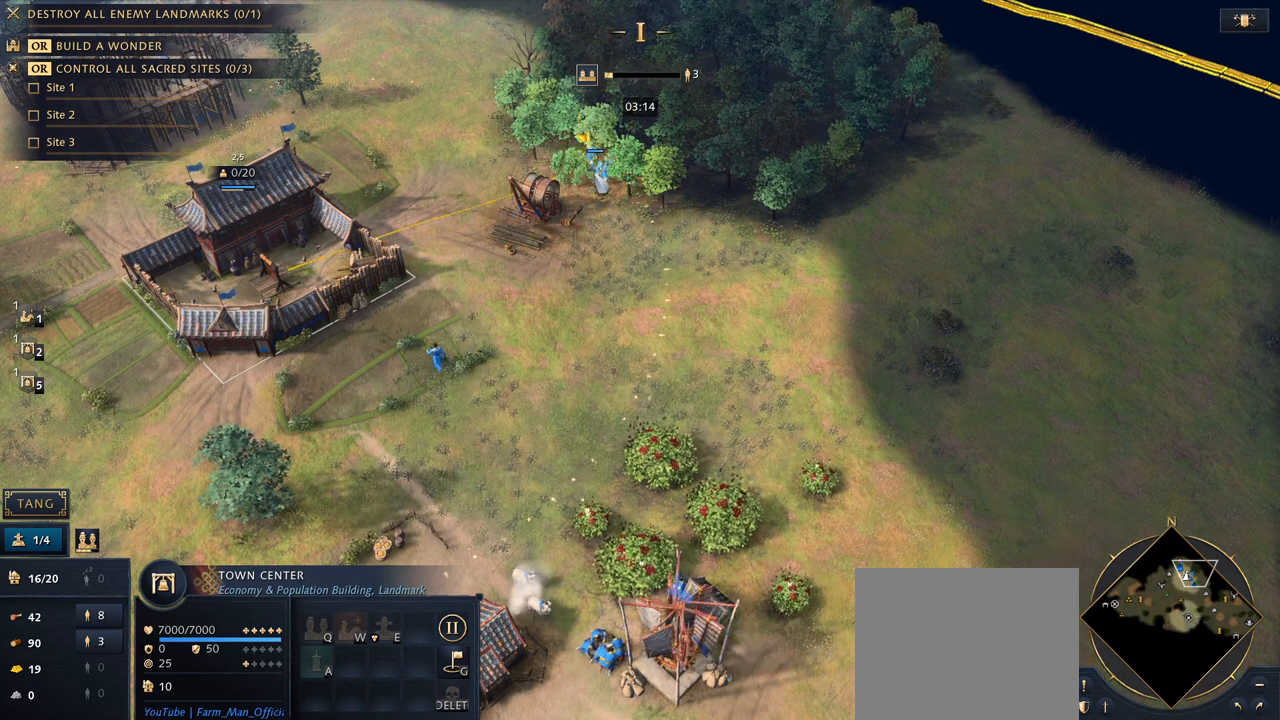
{"keys": [], "mouse": [], "events": [[67, "5", "down"], [233, "5", "up"], [333, "mouse_right", "down"], [433, "mouse_right", "up"]]}
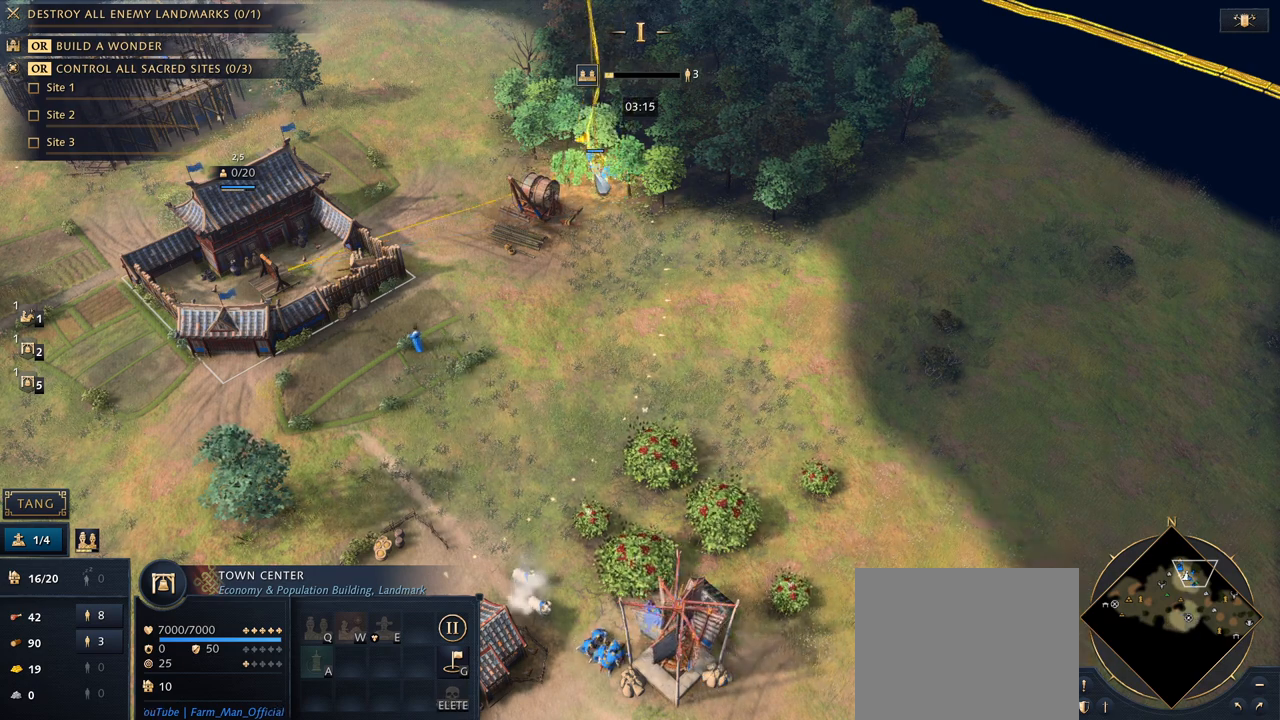
{"keys": [], "mouse": [], "events": []}
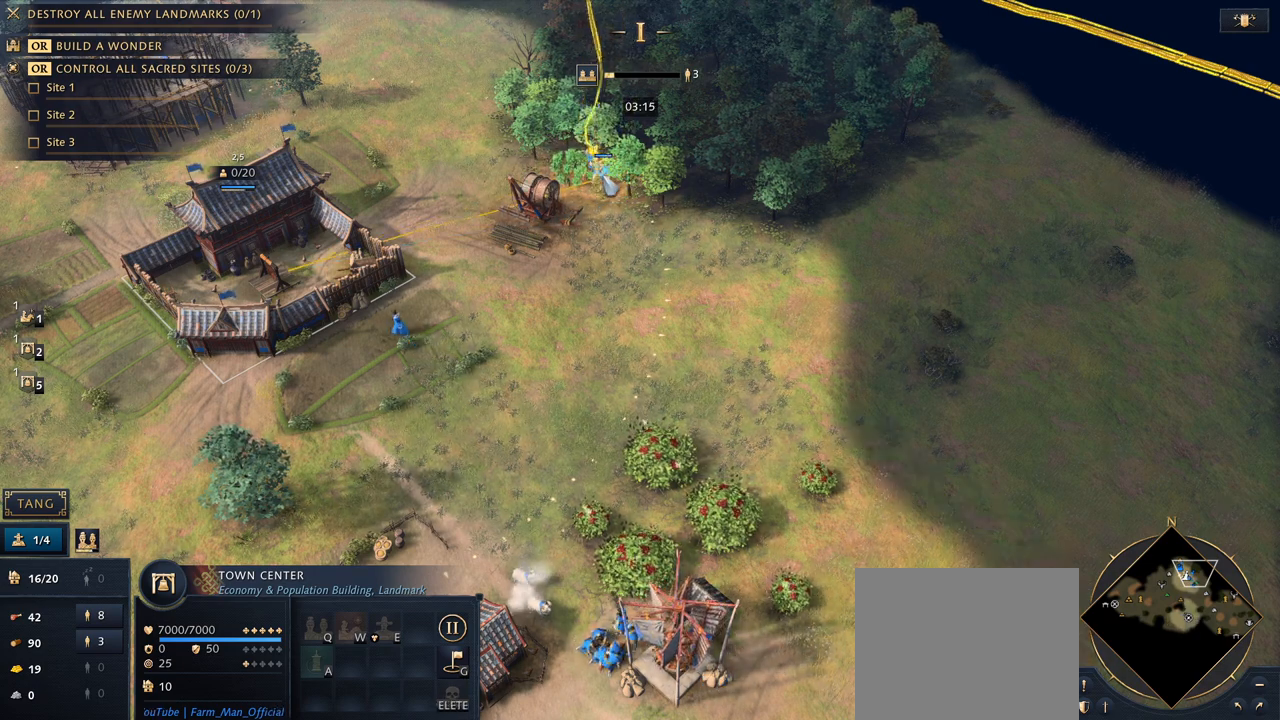
{"keys": [], "mouse": [], "events": []}
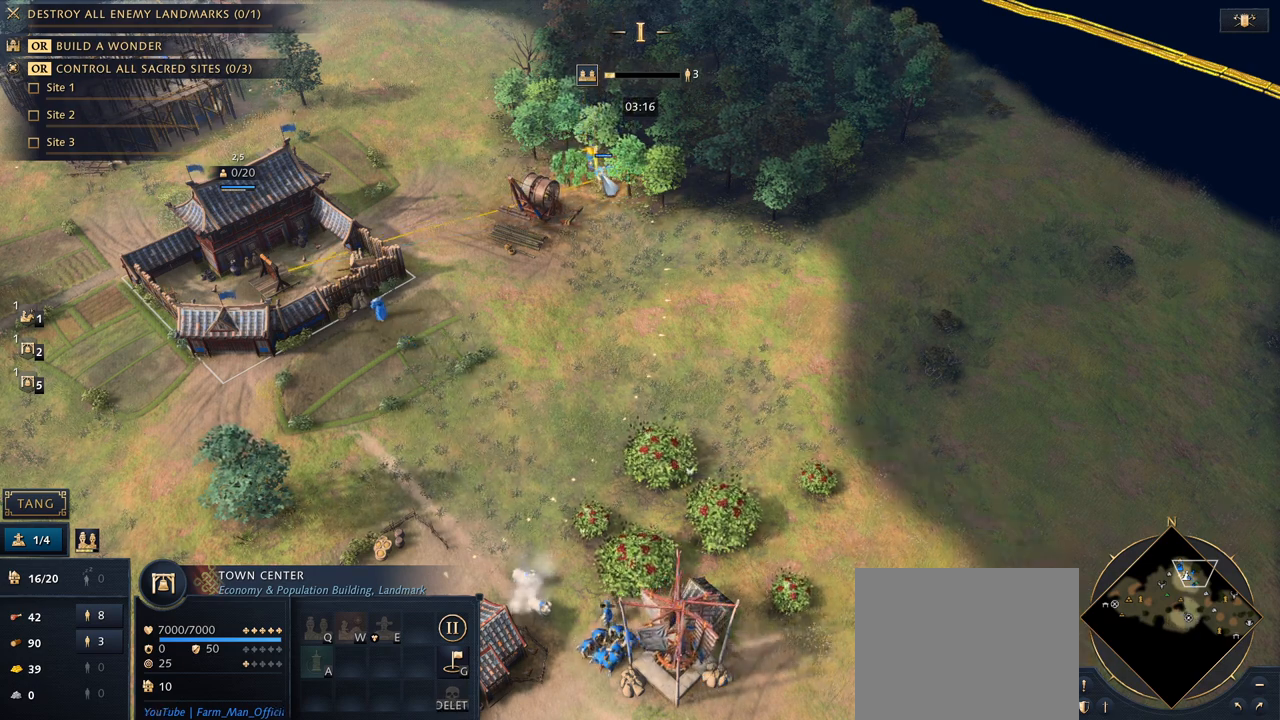
{"keys": [], "mouse": [], "events": [[67, "1", "down"], [100, "1", "up"], [167, "1", "down"], [267, "1", "up"]]}
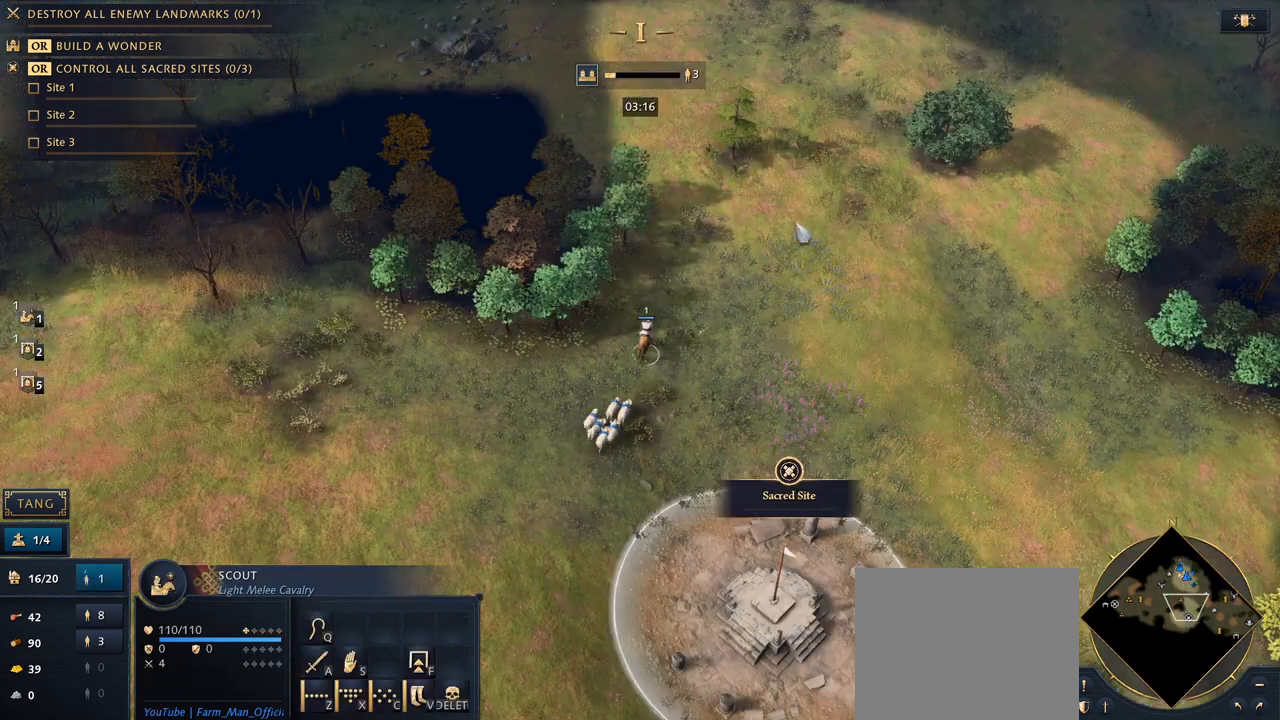
{"keys": [], "mouse": [], "events": [[33, "mouse_right", "down"], [133, "mouse_right", "up"]]}
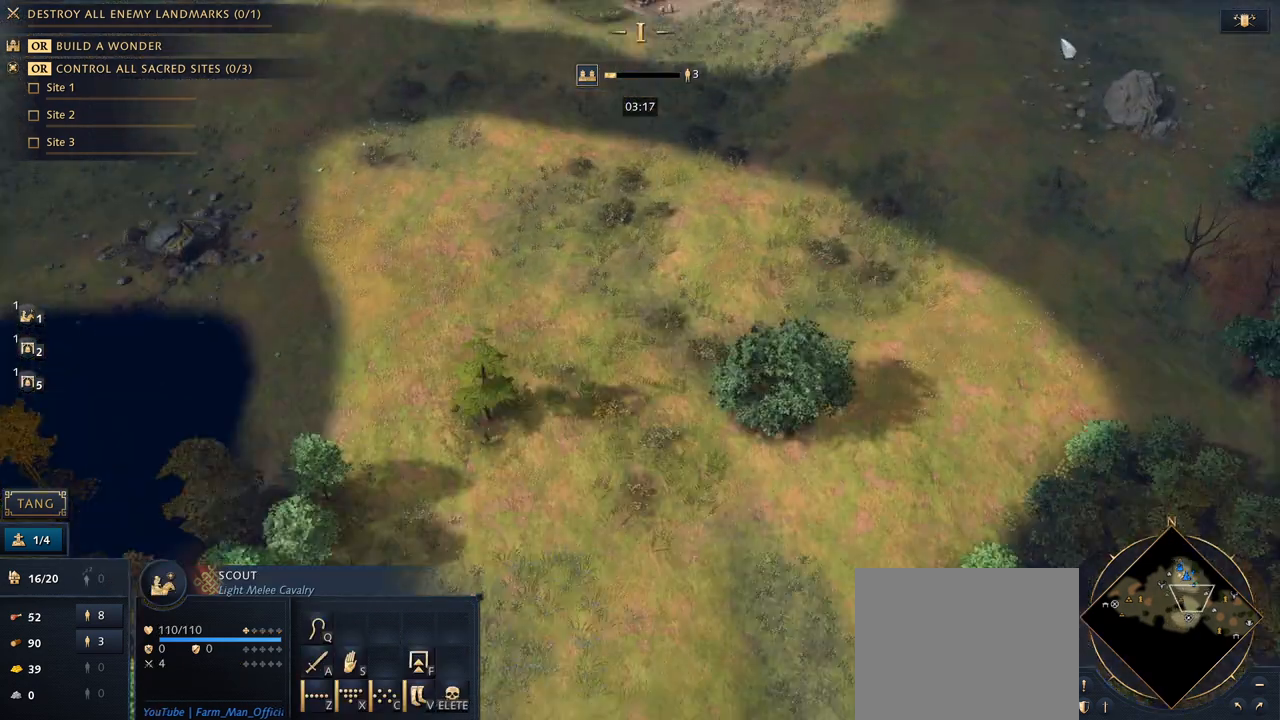
{"keys": [], "mouse": [], "events": [[67, "mouse_right", "down"], [167, "mouse_right", "up"]]}
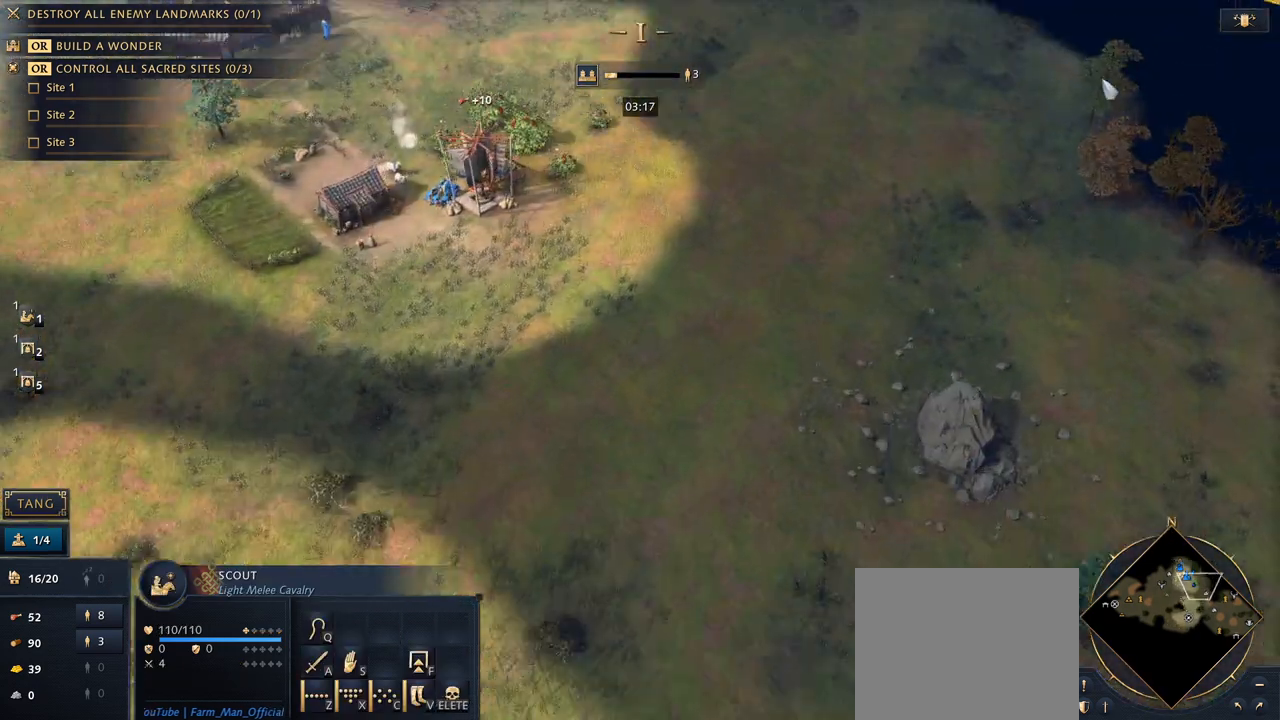
{"keys": [], "mouse": [], "events": [[167, "mouse_right", "down"], [233, "mouse_right", "up"], [367, "mouse_right", "down"], [467, "mouse_right", "up"]]}
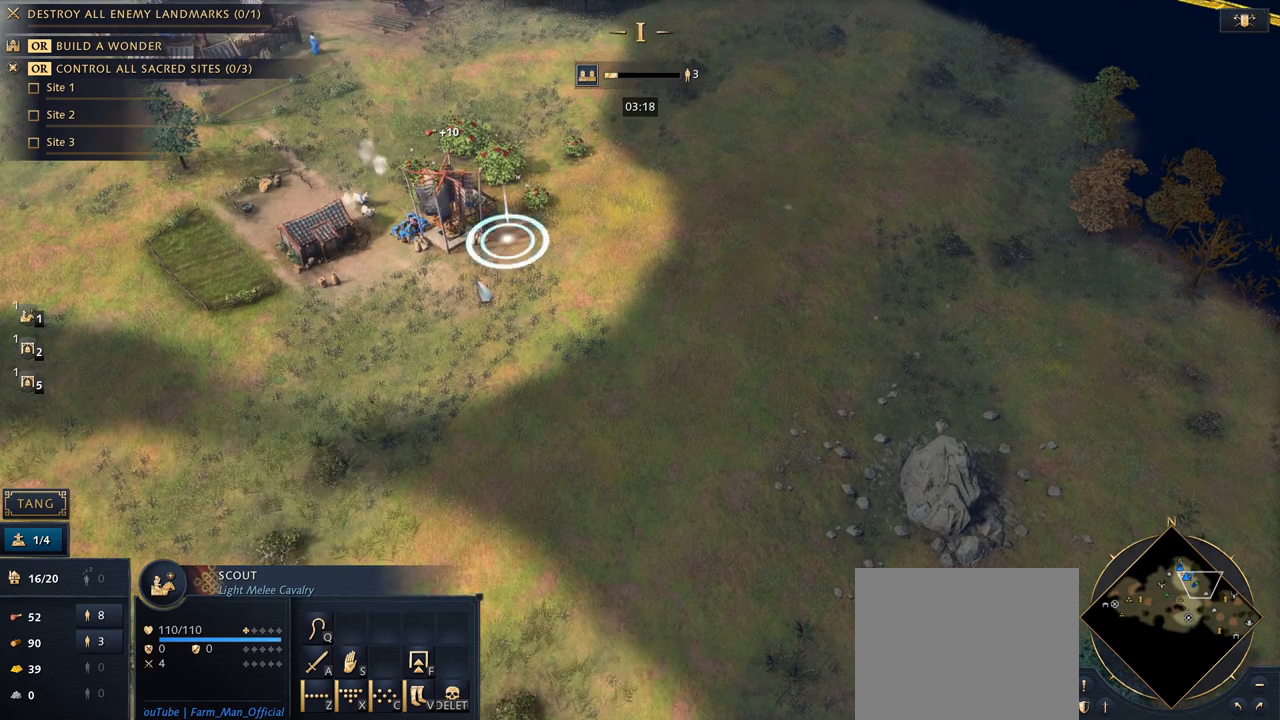
{"keys": [], "mouse": [], "events": []}
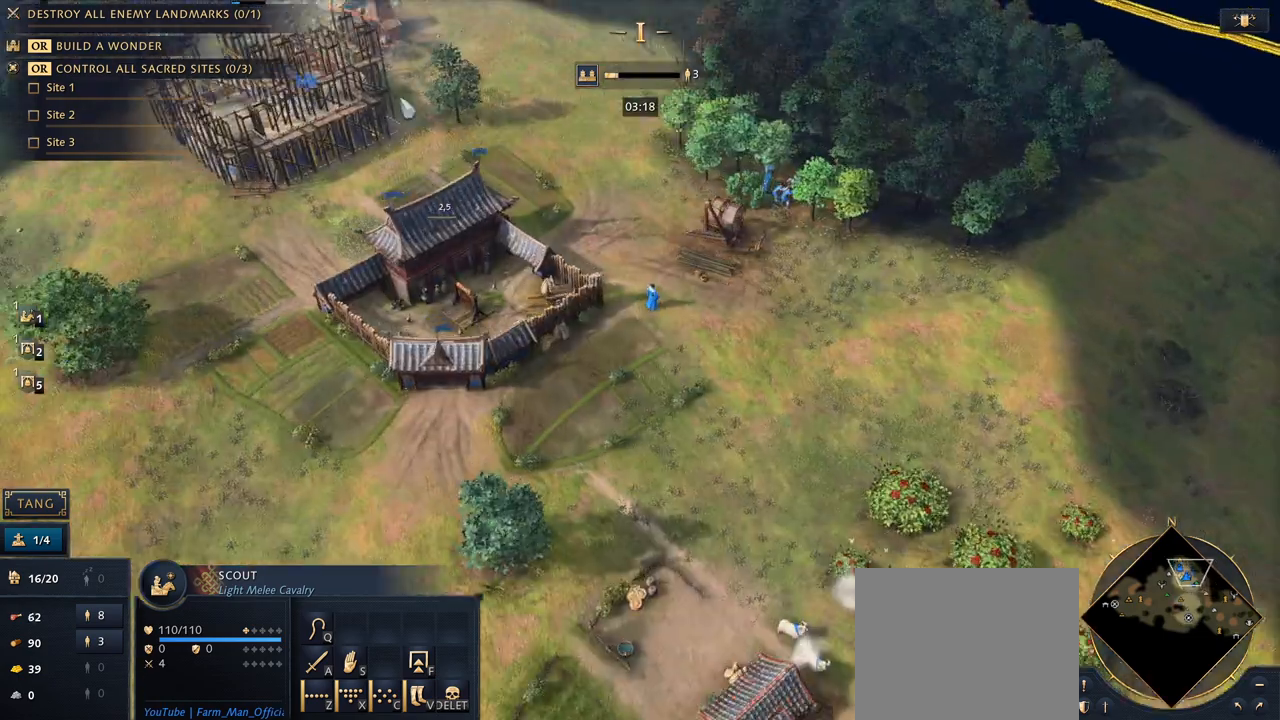
{"keys": ["5"], "mouse": [], "events": [[400, "5", "down"]]}
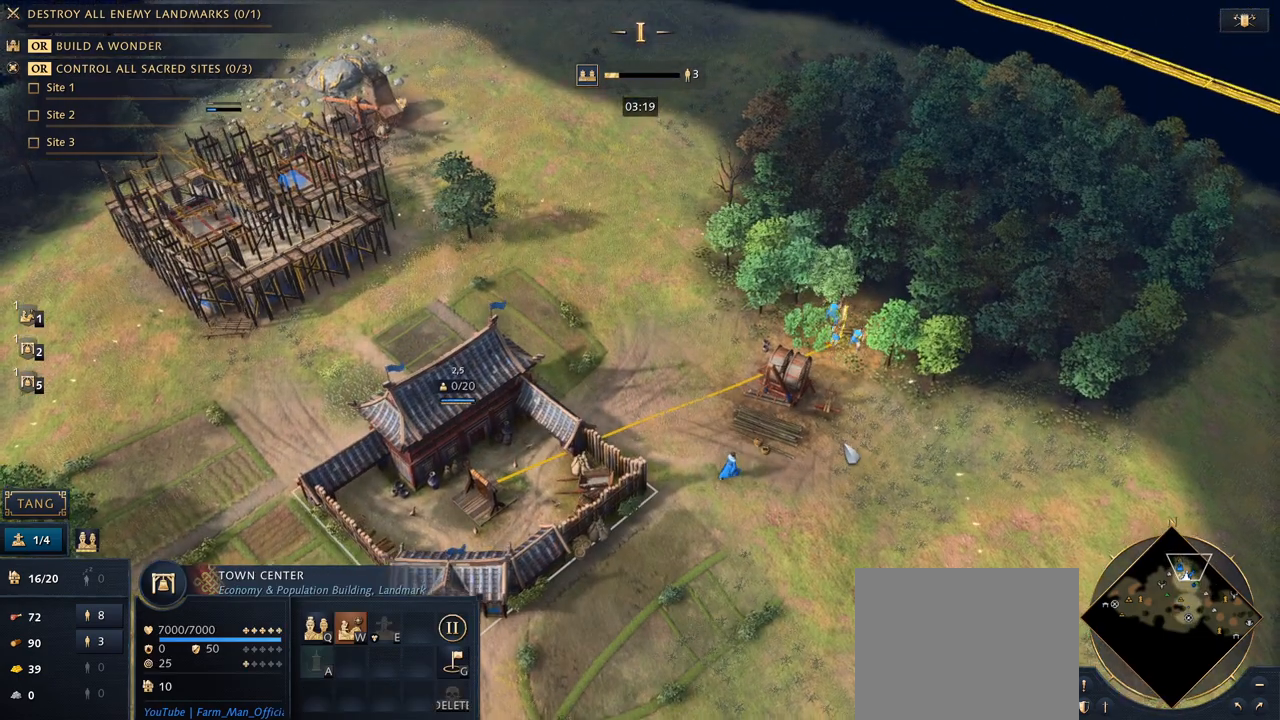
{"keys": [], "mouse": [], "events": [[33, "5", "up"]]}